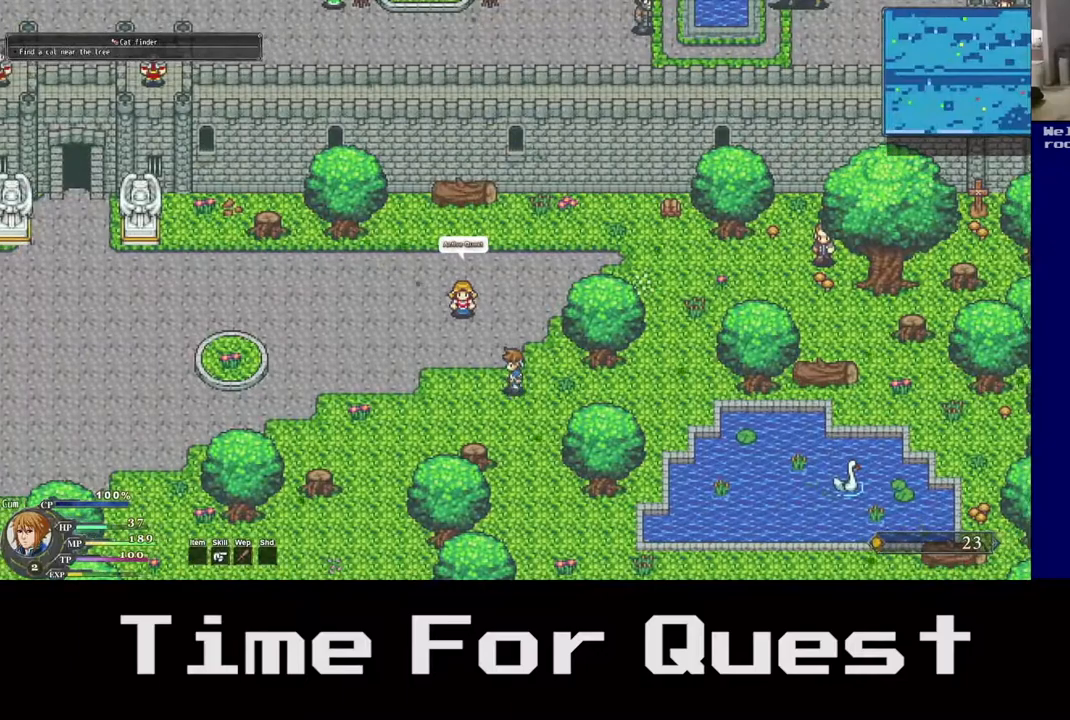
Gameplay with a controller (Xbox layout); each line is a JSON object with the inputs held at the frame after it. "events" lists button and stick changes between this image and that frame as [ms after this image, input, new state], when the widget could be followed in between. Not read: left_stick.
{"buttons": ["DPAD_UP"], "right_stick": "center", "events": [[33, "DPAD_LEFT", "up"], [33, "DPAD_UP", "down"]]}
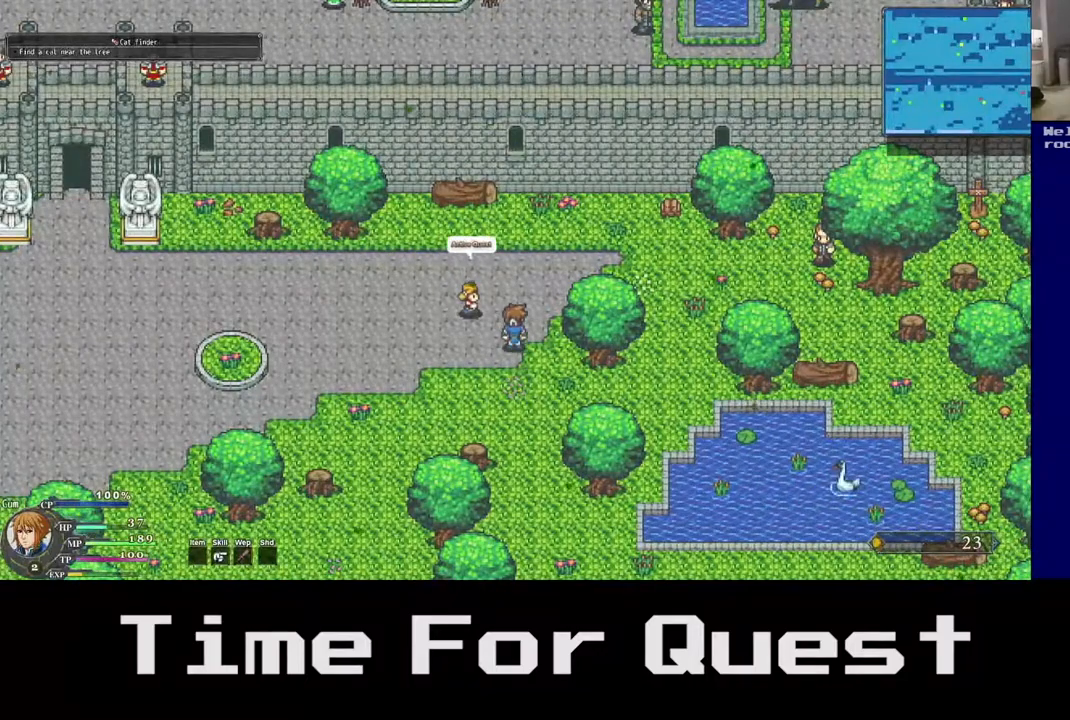
{"buttons": ["DPAD_UP", "DPAD_RIGHT"], "right_stick": "center", "events": [[383, "DPAD_RIGHT", "down"]]}
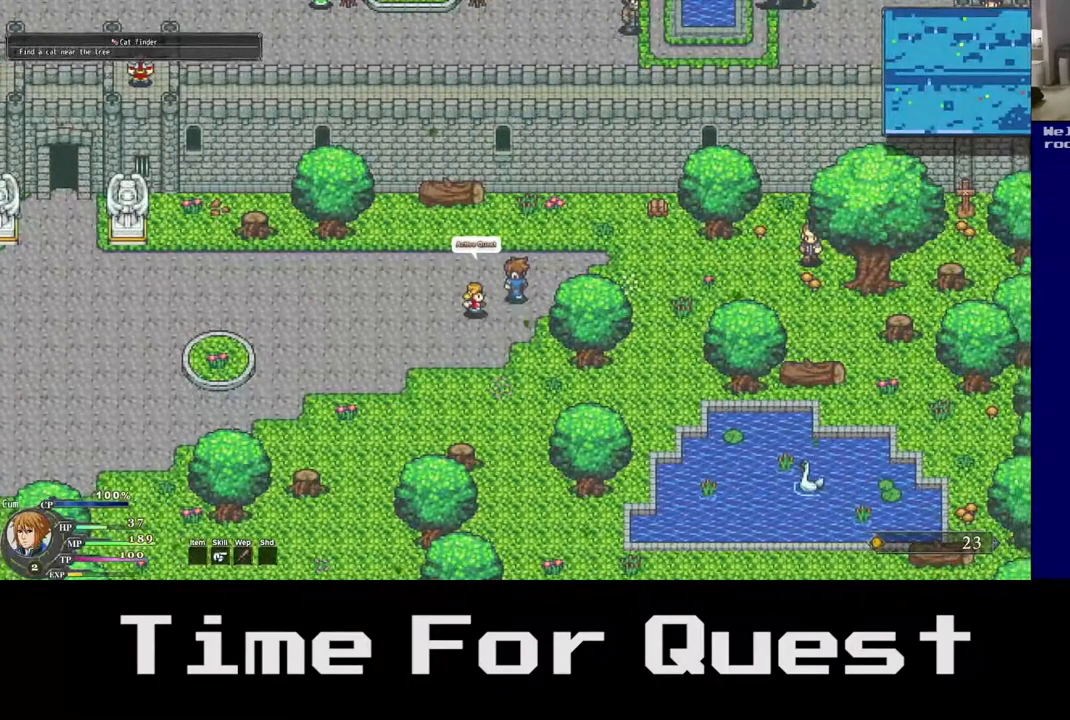
{"buttons": ["DPAD_RIGHT"], "right_stick": "center", "events": [[33, "DPAD_UP", "up"], [233, "DPAD_UP", "down"], [400, "DPAD_UP", "up"]]}
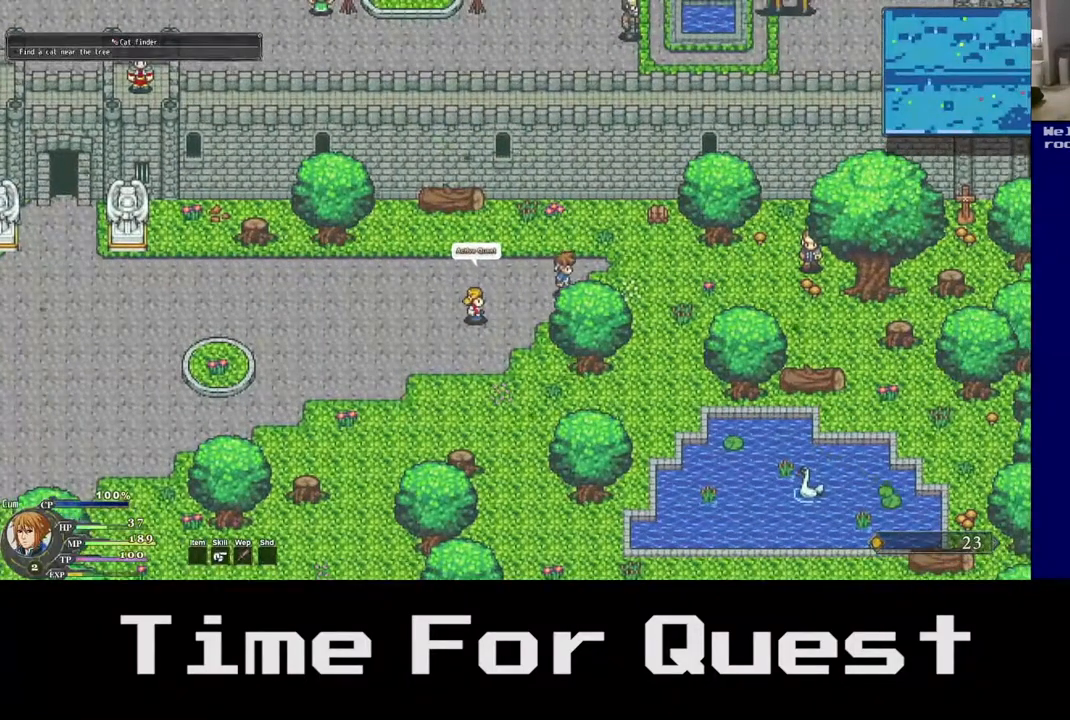
{"buttons": ["DPAD_UP", "DPAD_RIGHT"], "right_stick": "center", "events": [[217, "DPAD_UP", "down"]]}
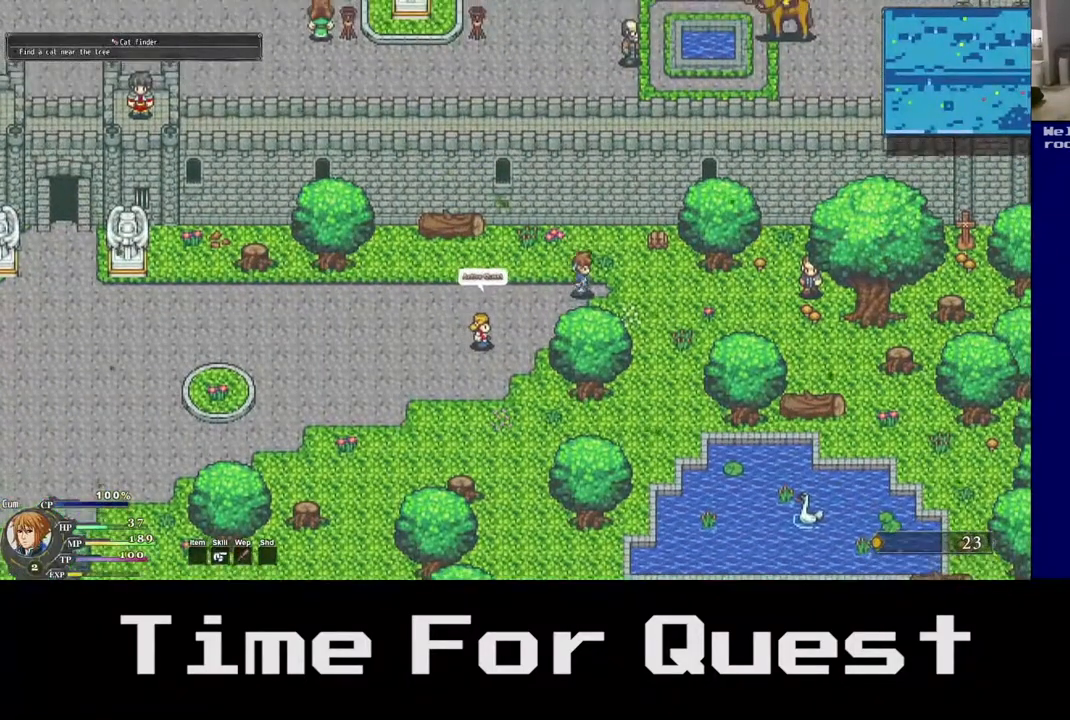
{"buttons": ["DPAD_RIGHT"], "right_stick": "center", "events": [[33, "DPAD_UP", "up"]]}
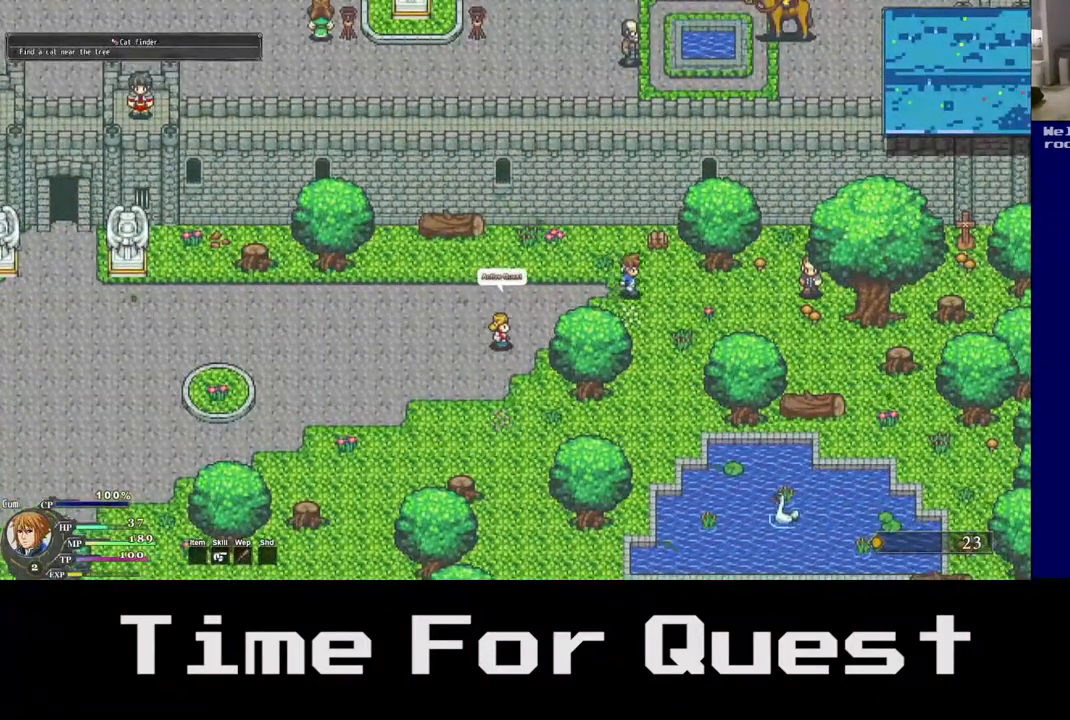
{"buttons": ["DPAD_RIGHT"], "right_stick": "center", "events": []}
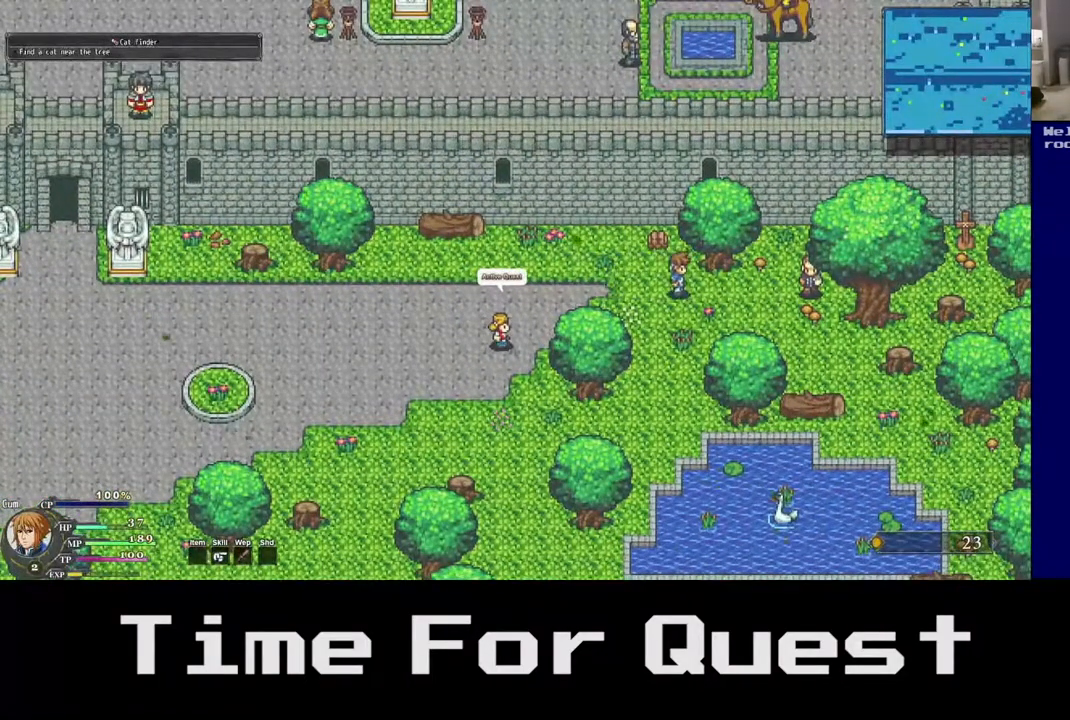
{"buttons": ["DPAD_DOWN", "DPAD_RIGHT"], "right_stick": "center", "events": [[117, "DPAD_DOWN", "down"]]}
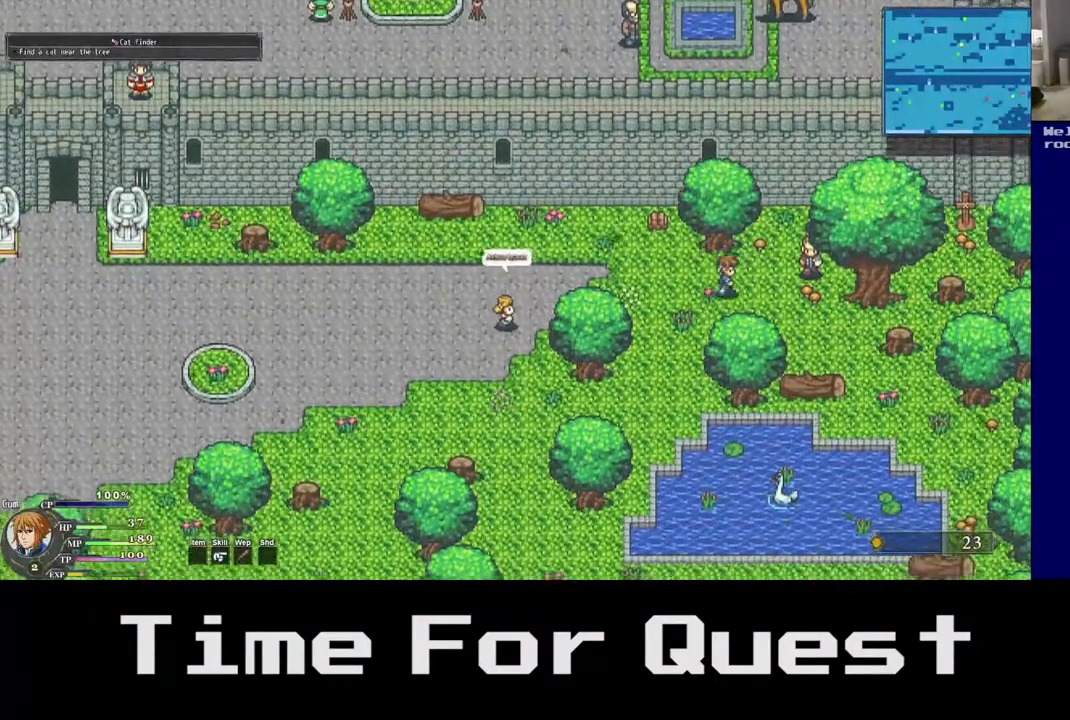
{"buttons": ["DPAD_UP", "DPAD_RIGHT"], "right_stick": "center", "events": [[200, "DPAD_DOWN", "up"], [383, "DPAD_UP", "down"]]}
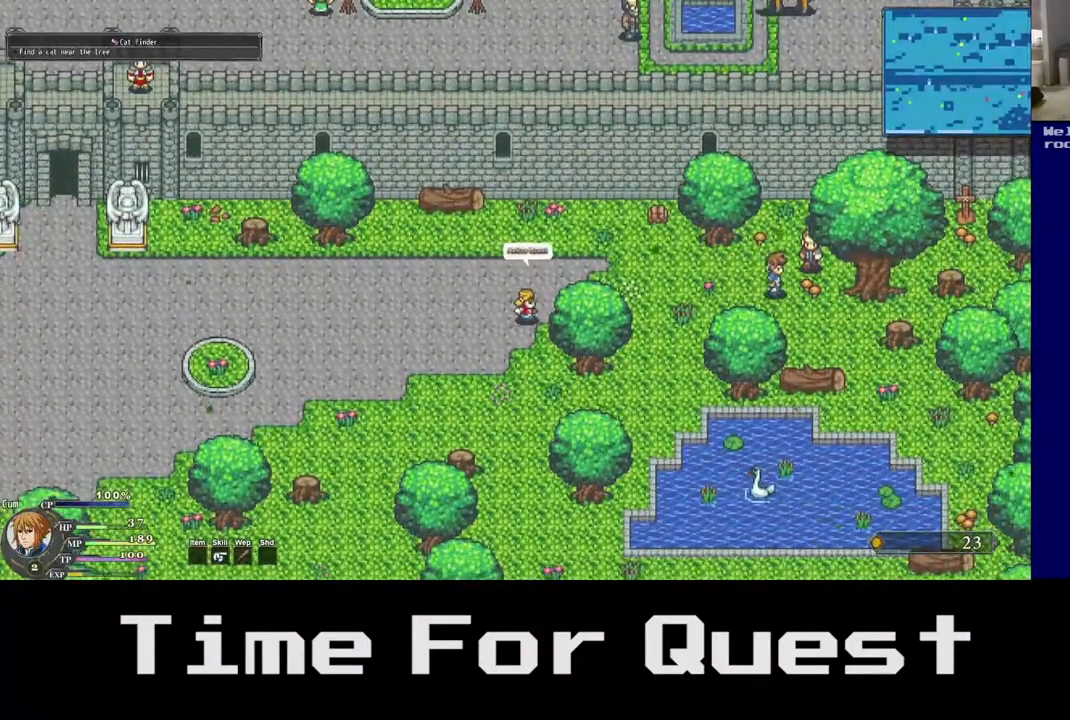
{"buttons": ["A", "DPAD_UP", "DPAD_RIGHT"], "right_stick": "center"}
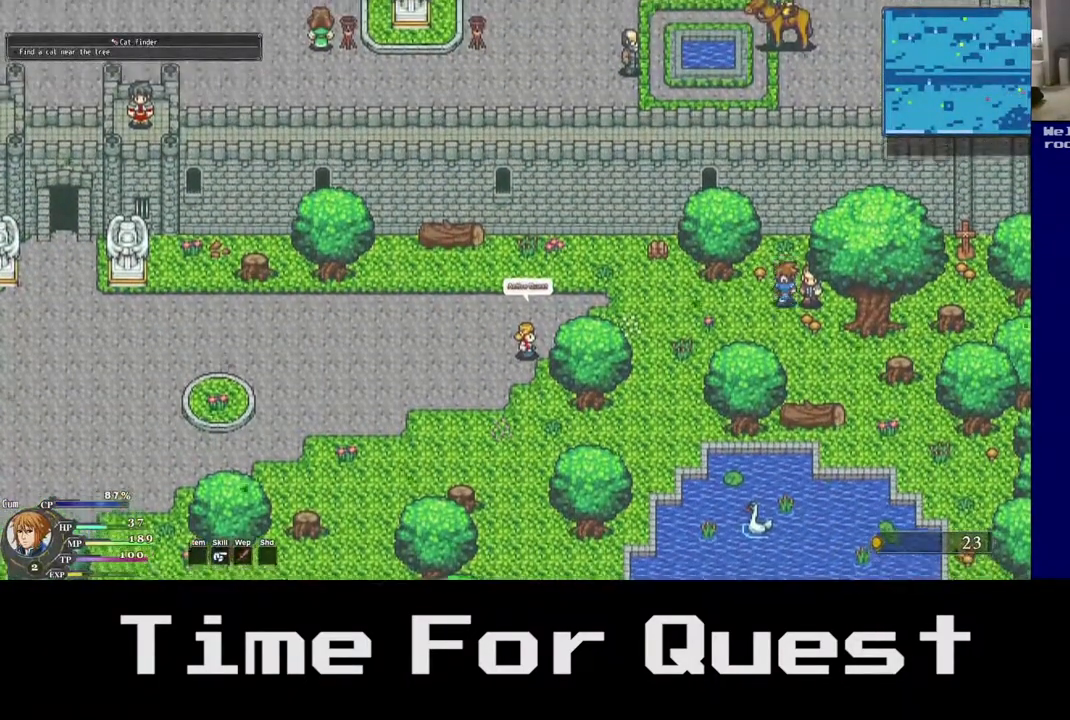
{"buttons": ["A", "DPAD_UP", "DPAD_RIGHT"], "right_stick": "center", "events": [[83, "A", "up"], [500, "A", "down"]]}